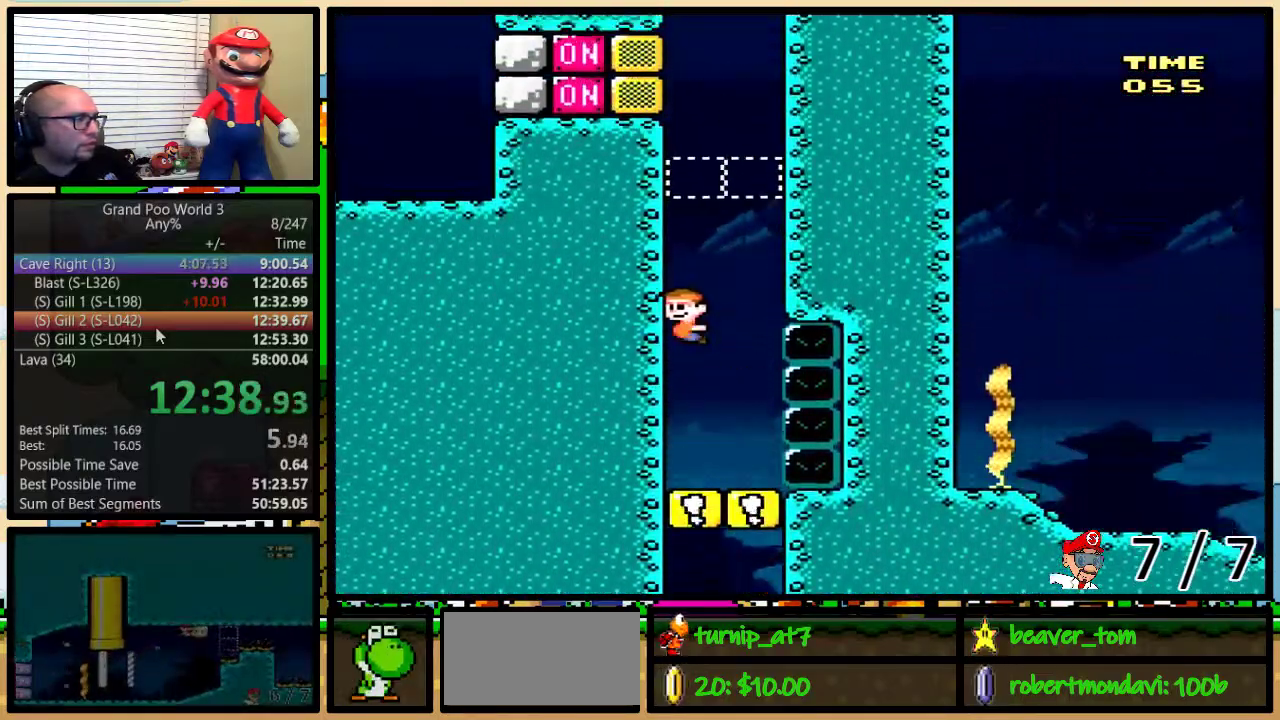
Gameplay with a controller (Nintendo layout); each line is a JSON object with the inputs held at the frame after it. "events" lists button and stick changes between this image and that frame as [ms after this image, input, new state], when the widget could be followed in between. Not read: L1 L3 R1 R3.
{"buttons": ["Y", "DPAD_LEFT"], "events": [[50, "B", "down"], [116, "B", "up"], [200, "B", "down"], [266, "B", "up"], [383, "DPAD_LEFT", "down"], [383, "DPAD_UP", "up"], [383, "Y", "down"]]}
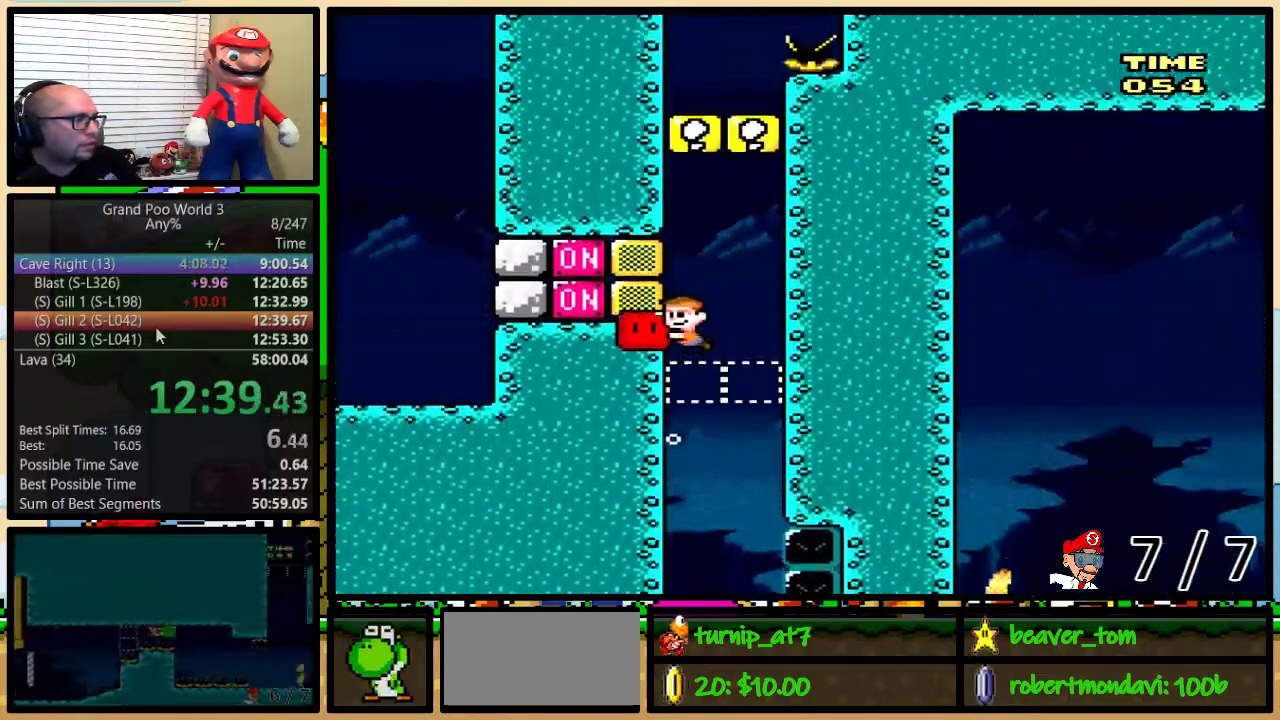
{"buttons": ["DPAD_UP"], "events": [[50, "Y", "up"], [200, "DPAD_LEFT", "up"], [200, "DPAD_UP", "down"], [234, "Y", "down"], [350, "Y", "up"], [417, "B", "down"], [484, "B", "up"]]}
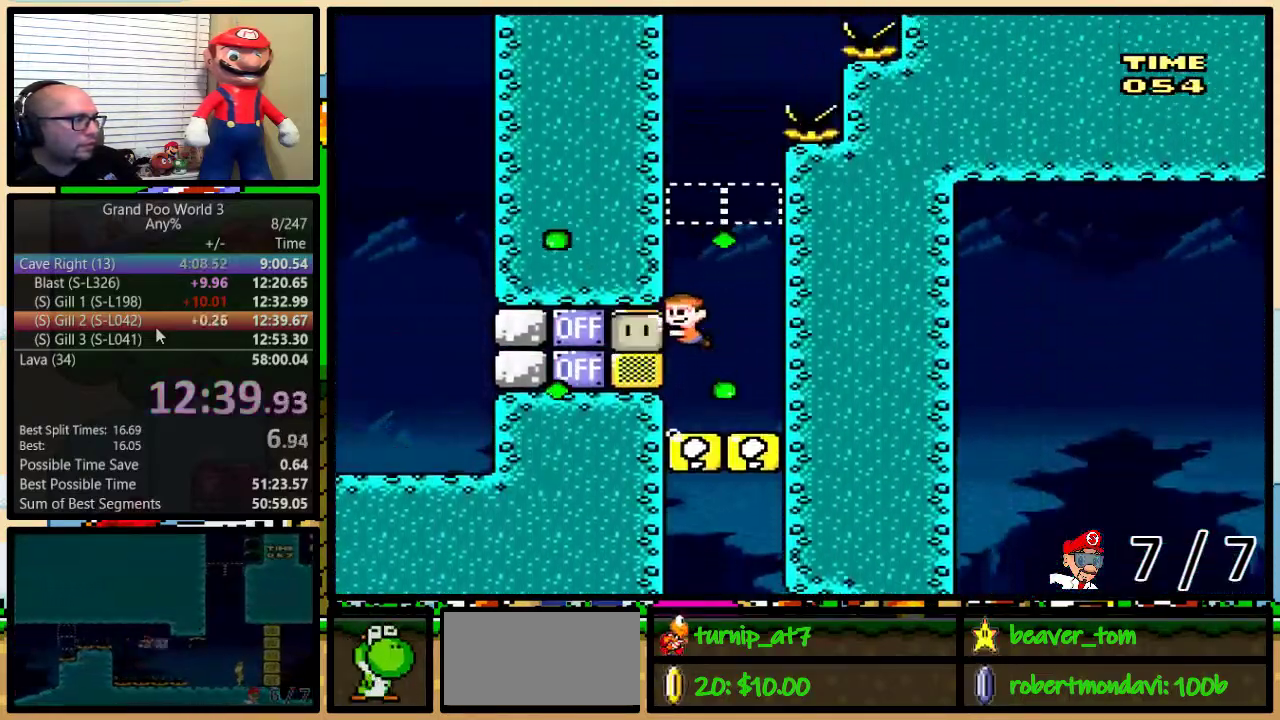
{"buttons": ["B", "DPAD_UP", "DPAD_RIGHT"], "events": [[66, "B", "down"], [133, "B", "up"], [200, "B", "down"], [200, "DPAD_RIGHT", "down"], [266, "B", "up"], [317, "B", "down"], [417, "B", "up"], [483, "B", "down"]]}
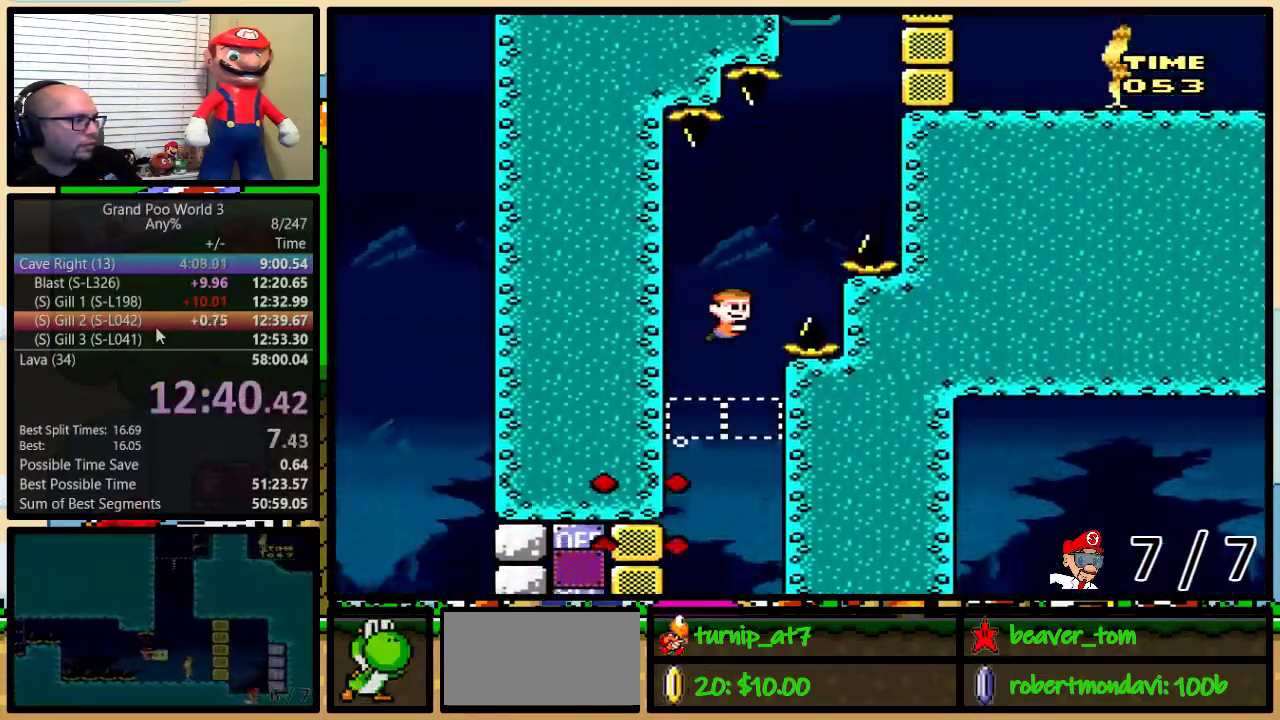
{"buttons": ["Y", "DPAD_RIGHT"], "events": [[50, "B", "up"], [267, "B", "down"], [317, "B", "up"], [450, "Y", "down"], [484, "DPAD_UP", "up"]]}
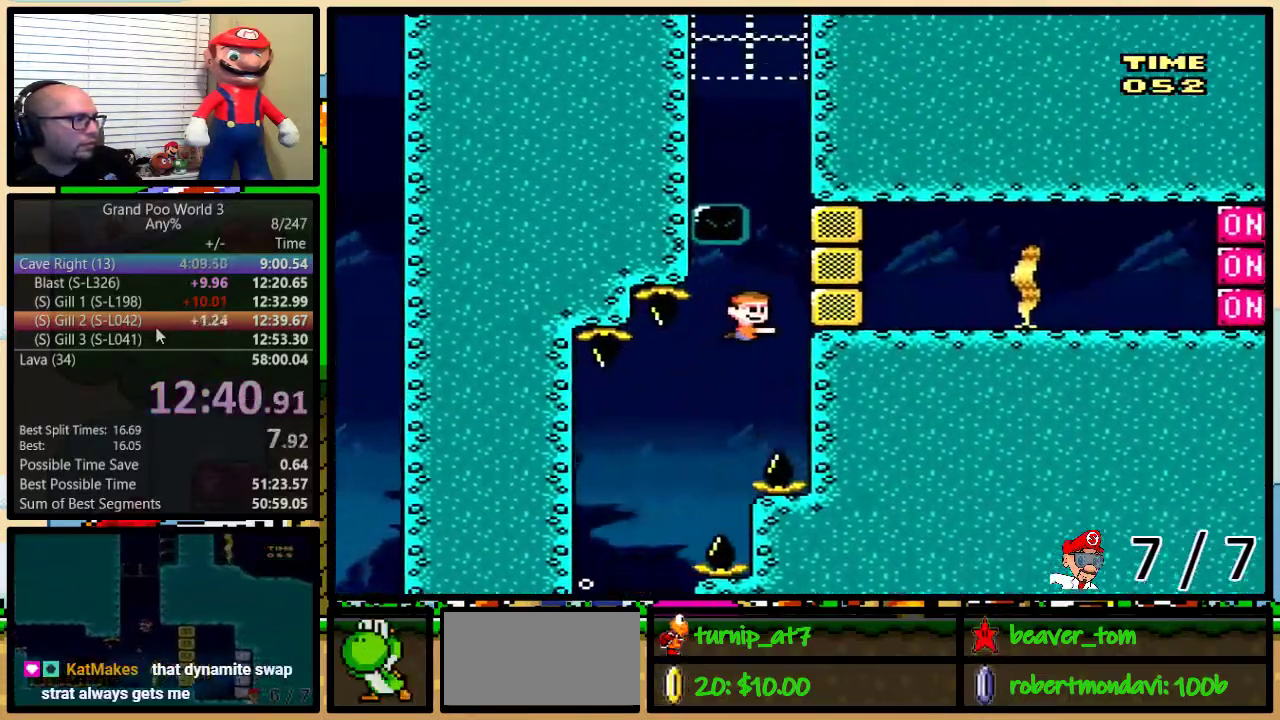
{"buttons": ["B", "DPAD_UP", "DPAD_LEFT"], "events": [[133, "Y", "up"], [166, "DPAD_UP", "down"], [200, "B", "down"], [367, "DPAD_RIGHT", "up"], [400, "DPAD_LEFT", "down"]]}
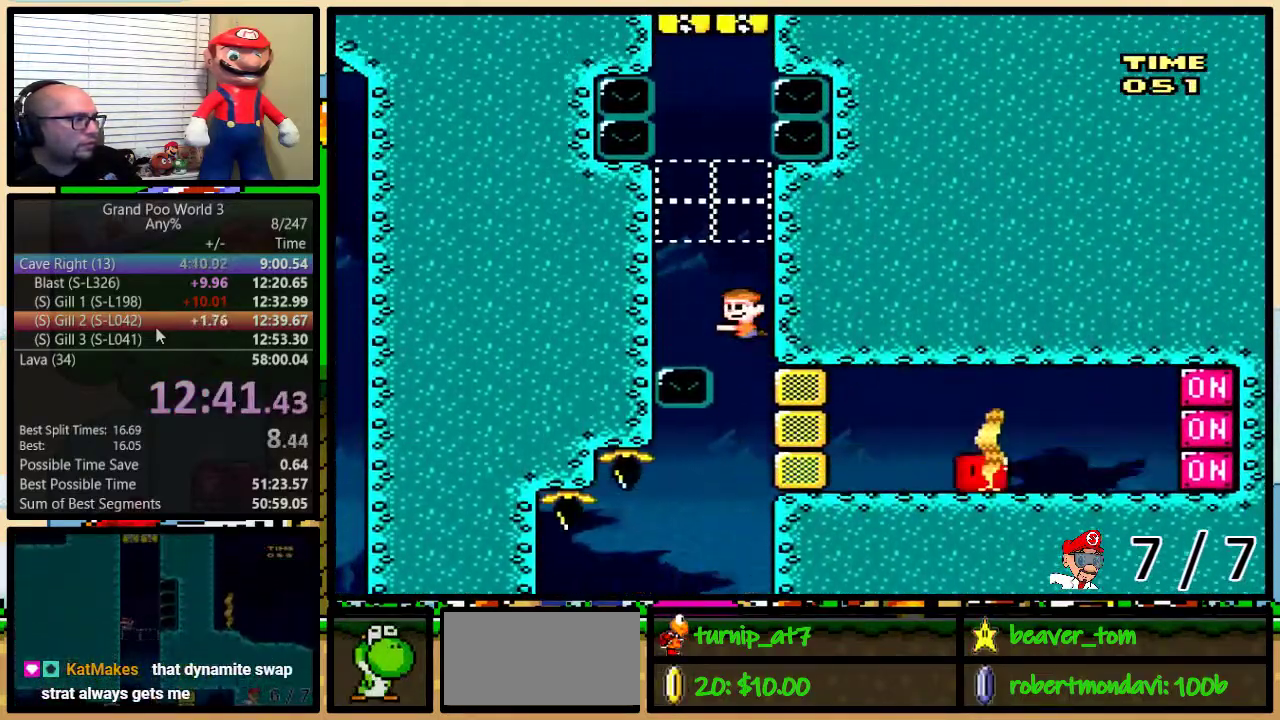
{"buttons": ["DPAD_UP"], "events": [[17, "DPAD_LEFT", "up"], [184, "B", "up"], [234, "B", "down"], [334, "B", "up"], [400, "B", "down"], [467, "B", "up"]]}
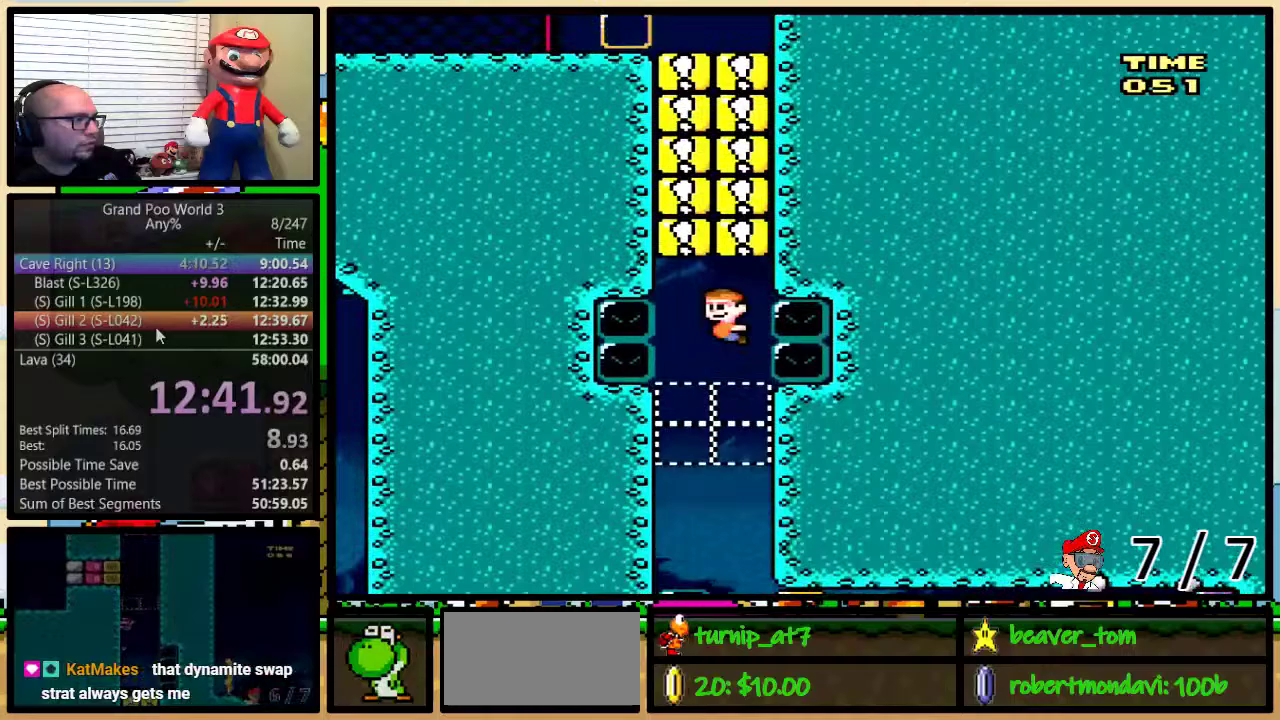
{"buttons": ["Y", "DPAD_UP", "DPAD_LEFT"], "events": [[33, "B", "down"], [83, "B", "up"], [150, "B", "down"], [216, "B", "up"], [433, "B", "down"], [467, "DPAD_LEFT", "down"], [467, "Y", "down"], [500, "B", "up"]]}
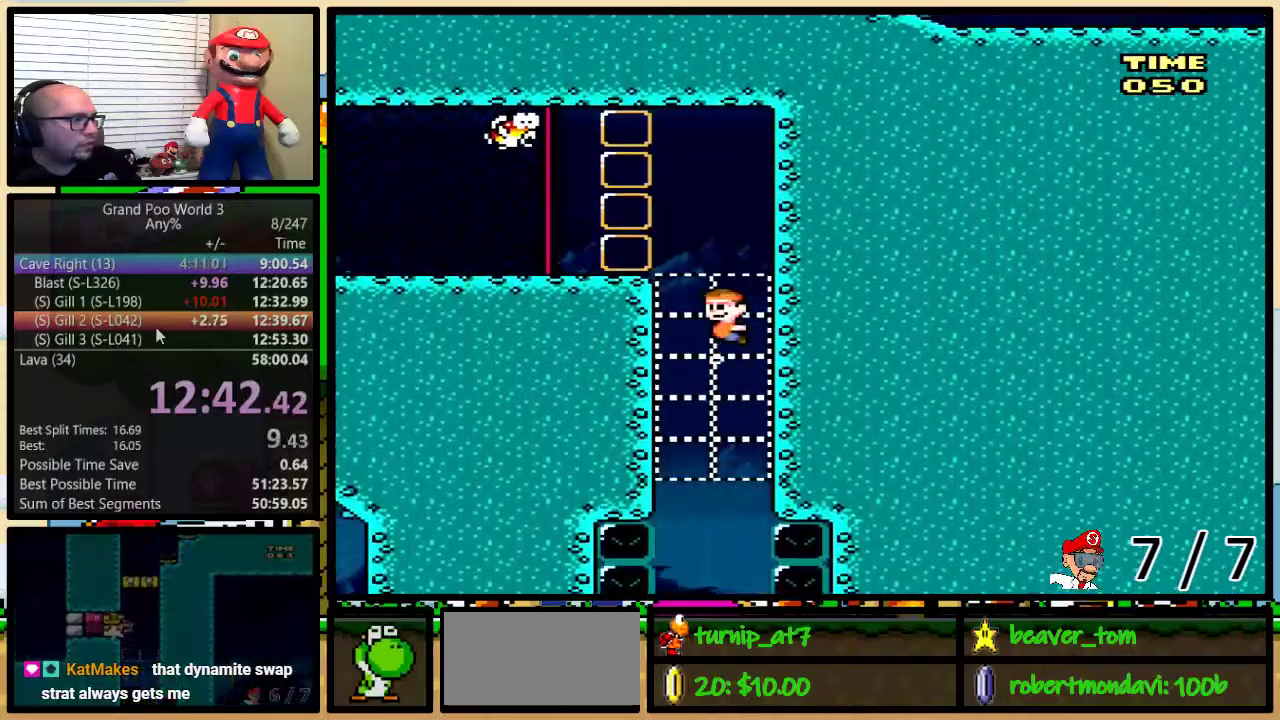
{"buttons": ["Y", "DPAD_DOWN", "DPAD_LEFT"], "events": [[317, "DPAD_UP", "up"], [434, "DPAD_DOWN", "down"]]}
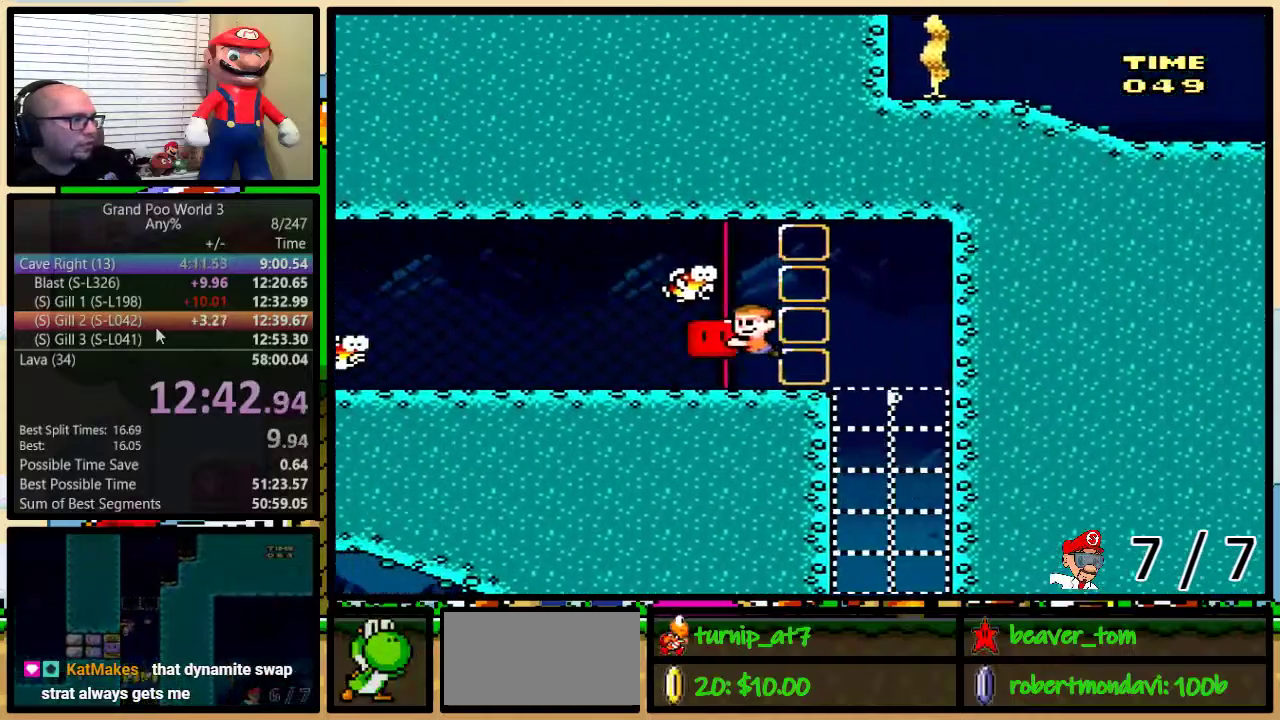
{"buttons": ["Y", "DPAD_LEFT"], "events": [[33, "DPAD_DOWN", "up"]]}
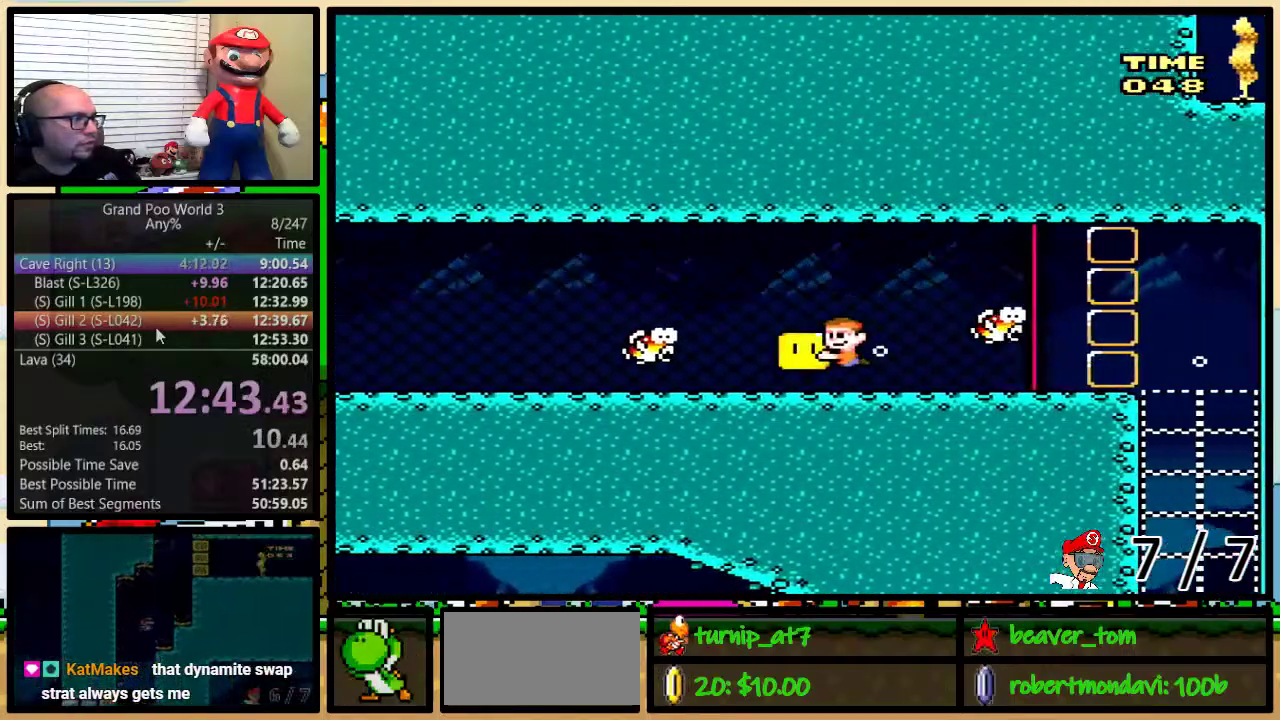
{"buttons": ["Y"], "events": [[33, "DPAD_DOWN", "down"], [217, "DPAD_DOWN", "up"], [317, "DPAD_LEFT", "up"]]}
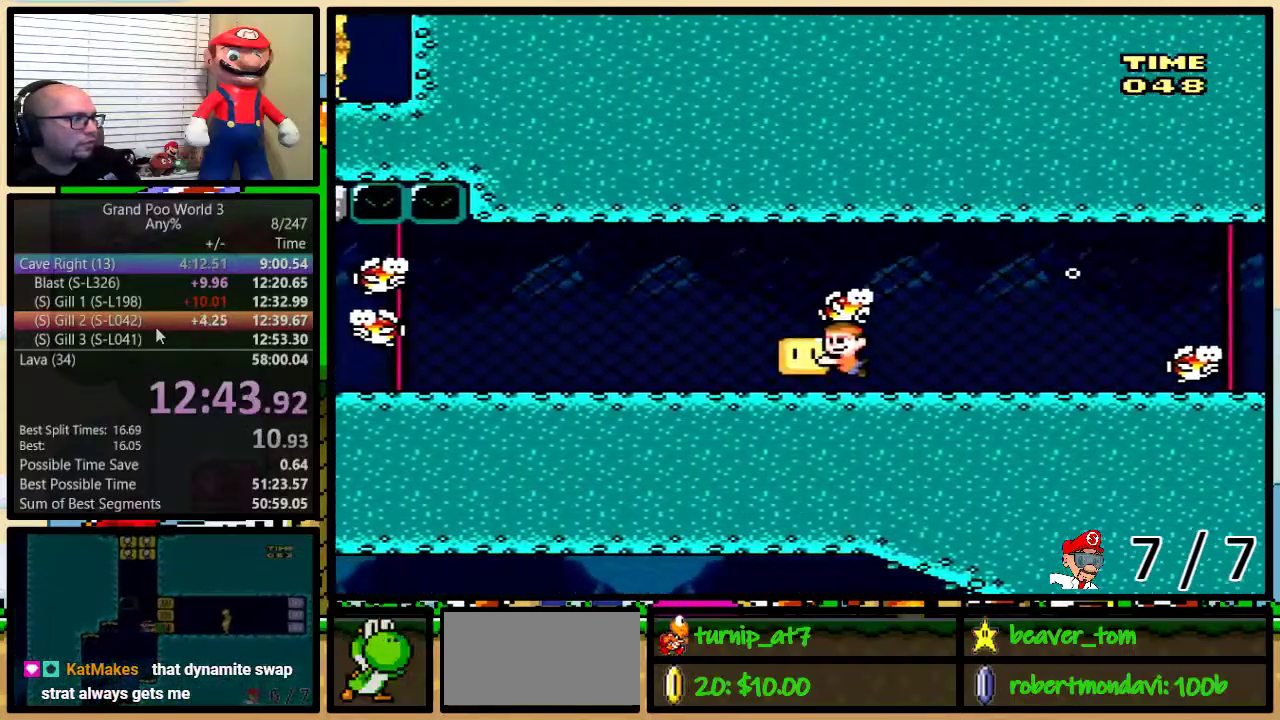
{"buttons": ["Y"], "events": [[183, "DPAD_LEFT", "down"], [233, "DPAD_LEFT", "up"]]}
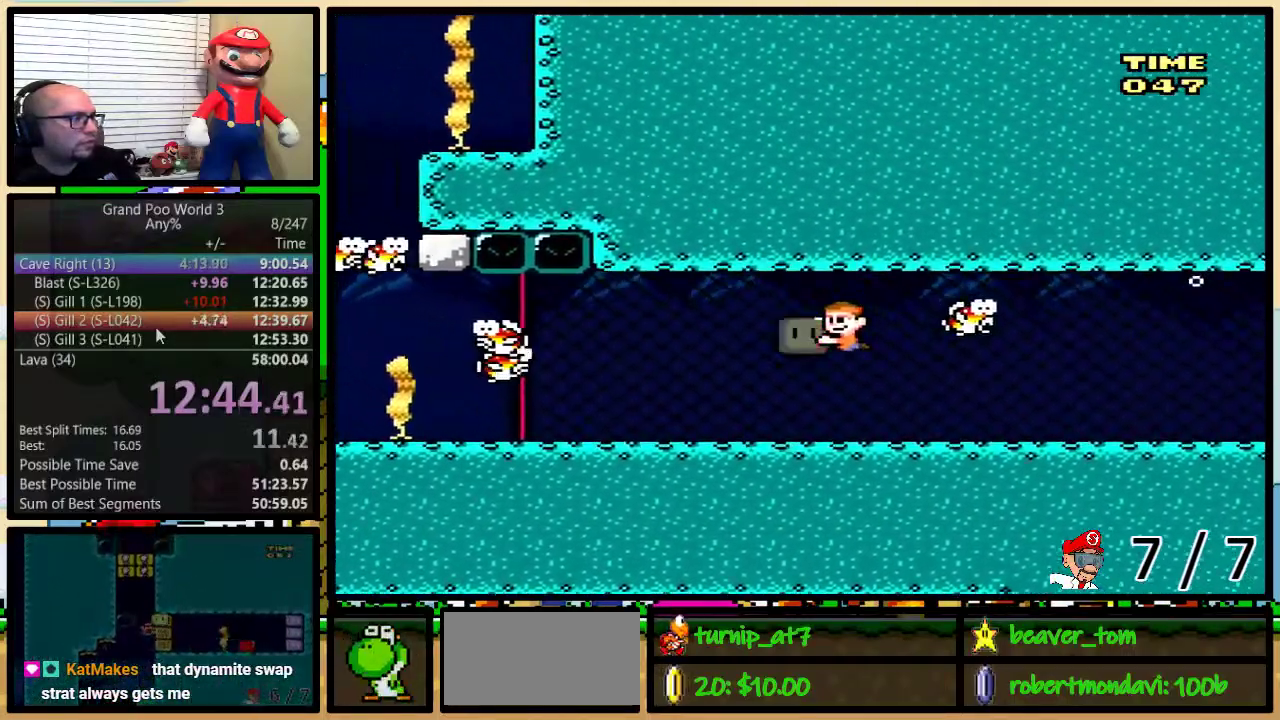
{"buttons": ["Y", "DPAD_DOWN", "DPAD_LEFT"], "events": [[17, "DPAD_LEFT", "down"], [67, "DPAD_LEFT", "up"], [134, "DPAD_LEFT", "down"], [350, "DPAD_DOWN", "down"]]}
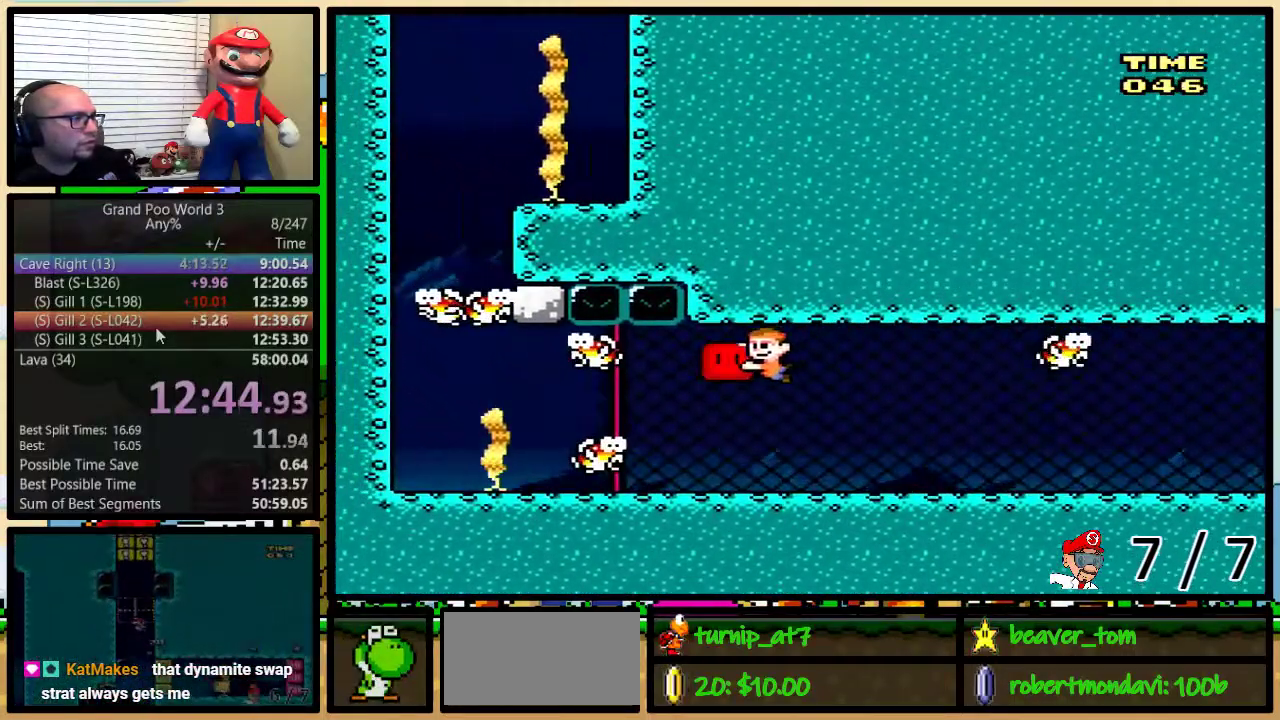
{"buttons": ["Y", "DPAD_LEFT"], "events": [[33, "DPAD_DOWN", "up"]]}
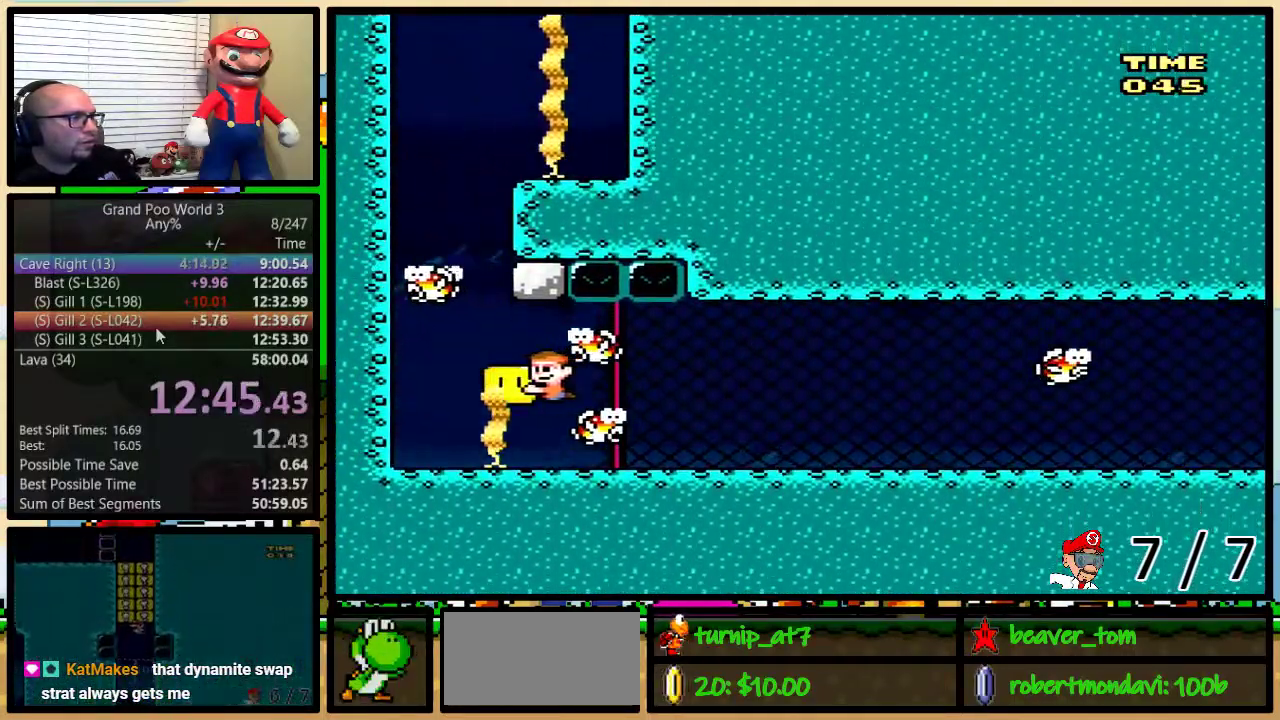
{"buttons": ["Y", "DPAD_UP"], "events": [[134, "Y", "up"], [184, "DPAD_UP", "down"], [217, "DPAD_LEFT", "up"], [217, "DPAD_RIGHT", "down"], [250, "B", "down"], [284, "DPAD_RIGHT", "up"], [317, "B", "up"], [434, "Y", "down"]]}
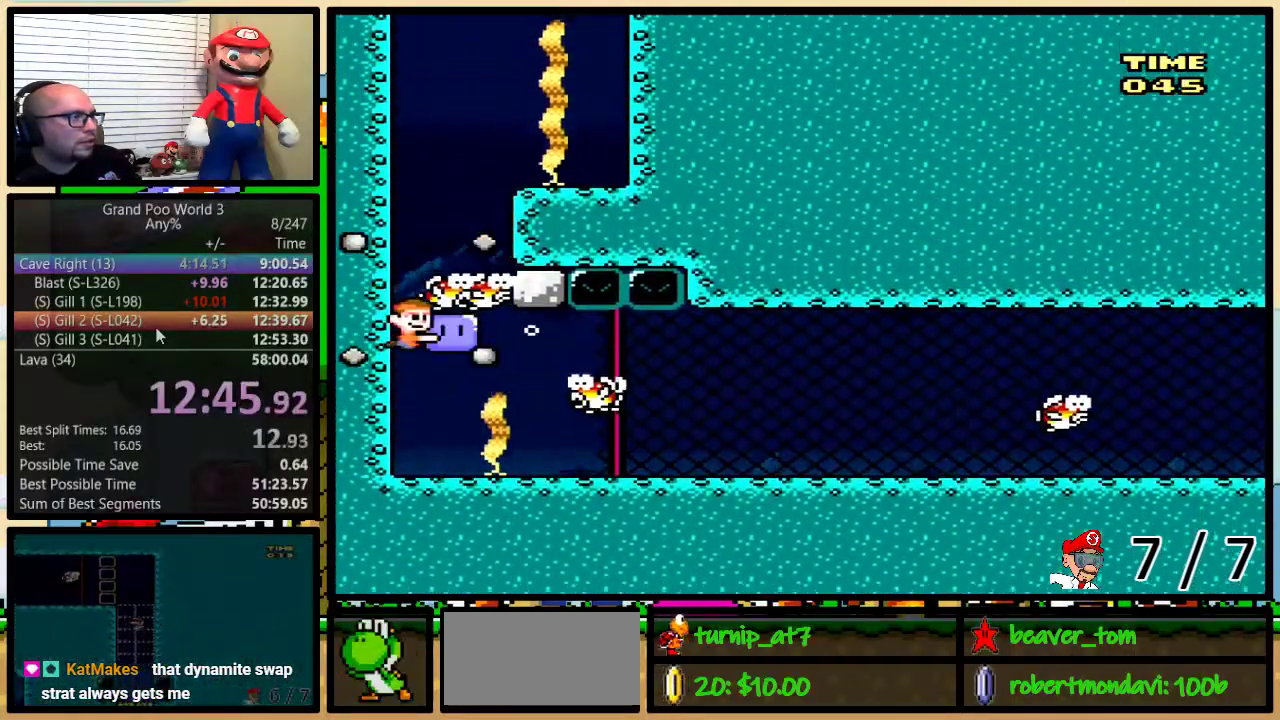
{"buttons": ["Y", "DPAD_UP", "DPAD_RIGHT"], "events": [[33, "Y", "up"], [183, "B", "down"], [216, "DPAD_RIGHT", "down"], [283, "B", "up"], [350, "B", "down"], [400, "B", "up"], [433, "Y", "down"]]}
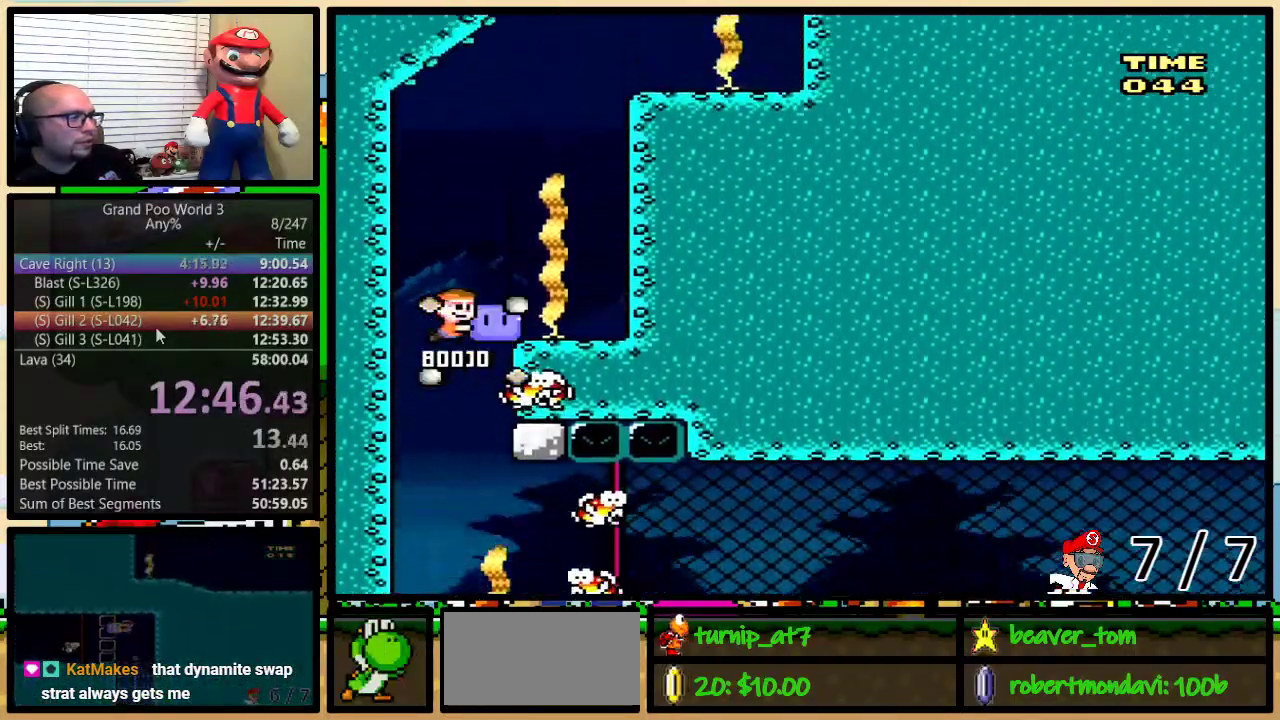
{"buttons": ["Y", "DPAD_RIGHT"], "events": [[17, "DPAD_UP", "up"], [100, "DPAD_DOWN", "down"], [250, "DPAD_DOWN", "up"]]}
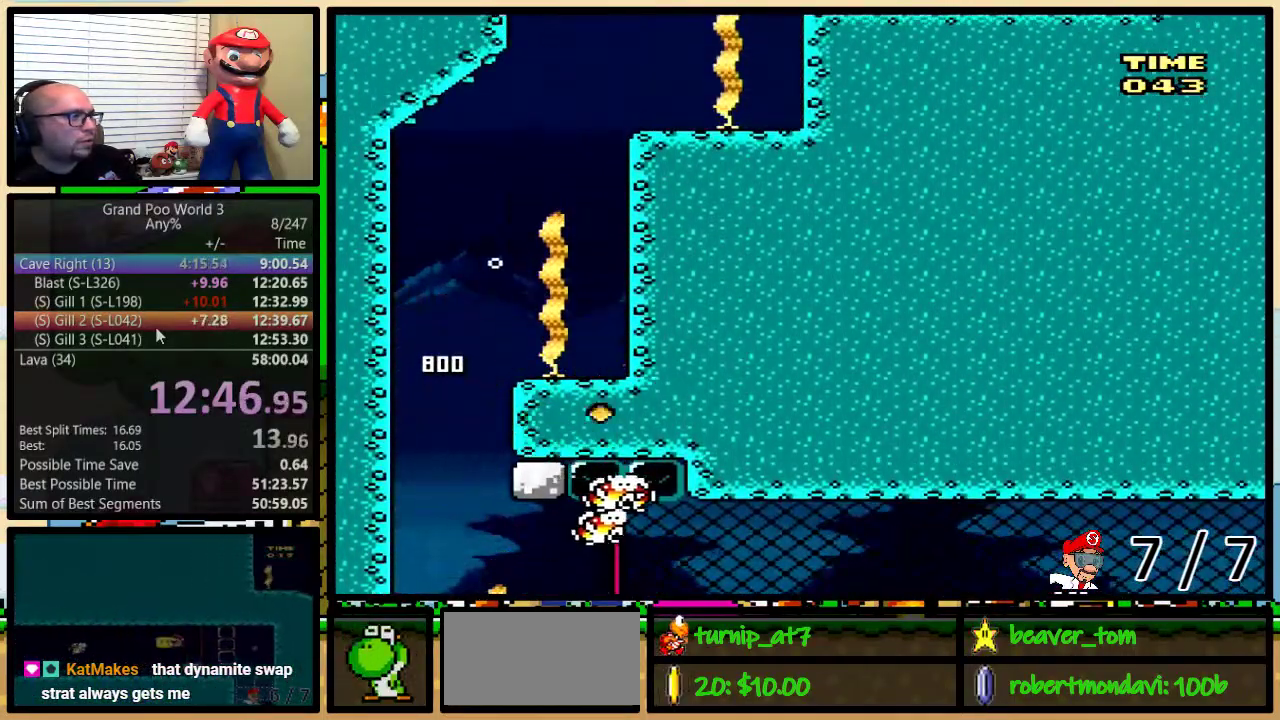
{"buttons": ["Y", "DPAD_RIGHT"], "events": []}
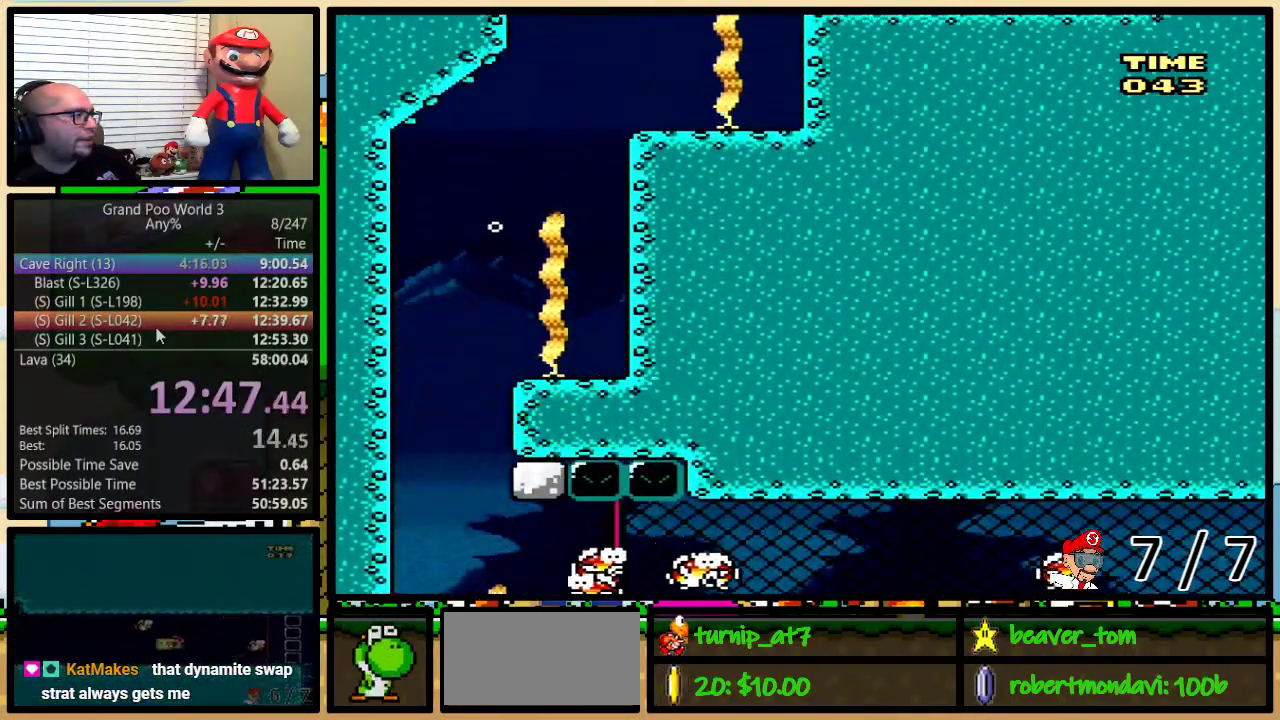
{"buttons": ["Y", "DPAD_RIGHT"], "events": []}
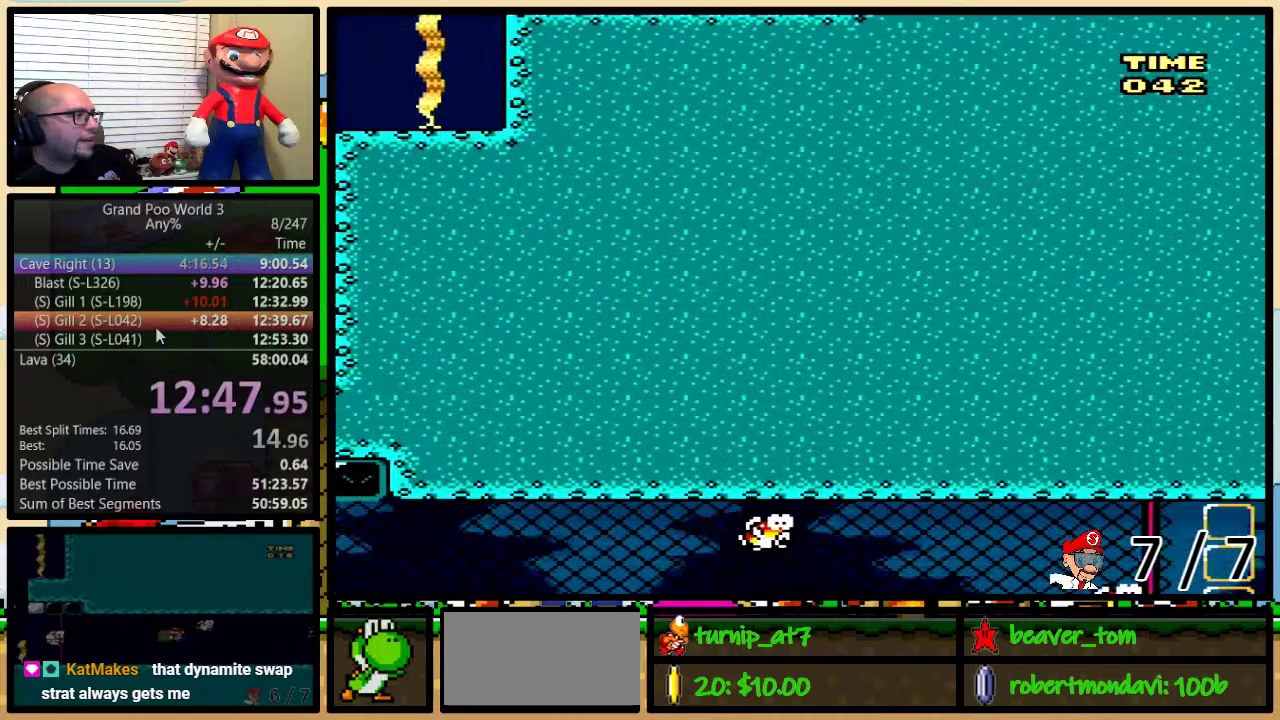
{"buttons": ["Y", "DPAD_DOWN", "DPAD_RIGHT"], "events": [[66, "DPAD_UP", "down"], [133, "DPAD_DOWN", "down"], [133, "DPAD_UP", "up"]]}
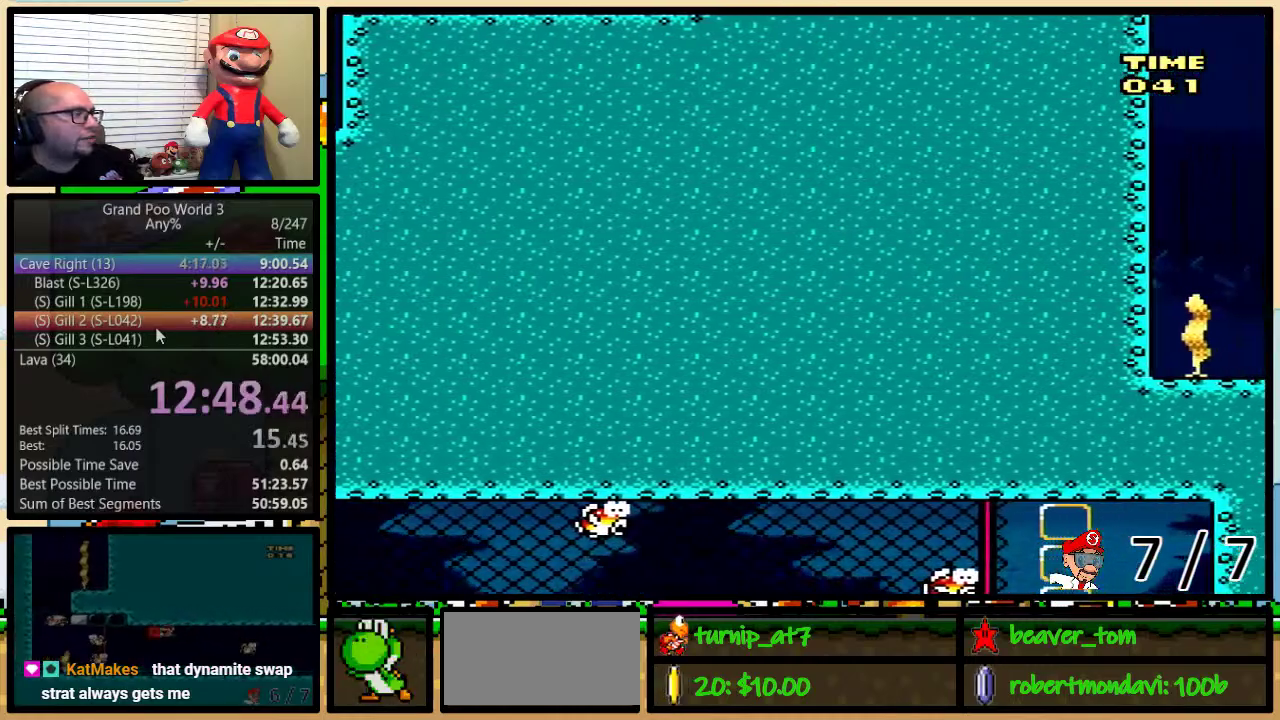
{"buttons": [], "events": [[200, "Y", "up"], [234, "DPAD_DOWN", "up"], [234, "DPAD_RIGHT", "up"]]}
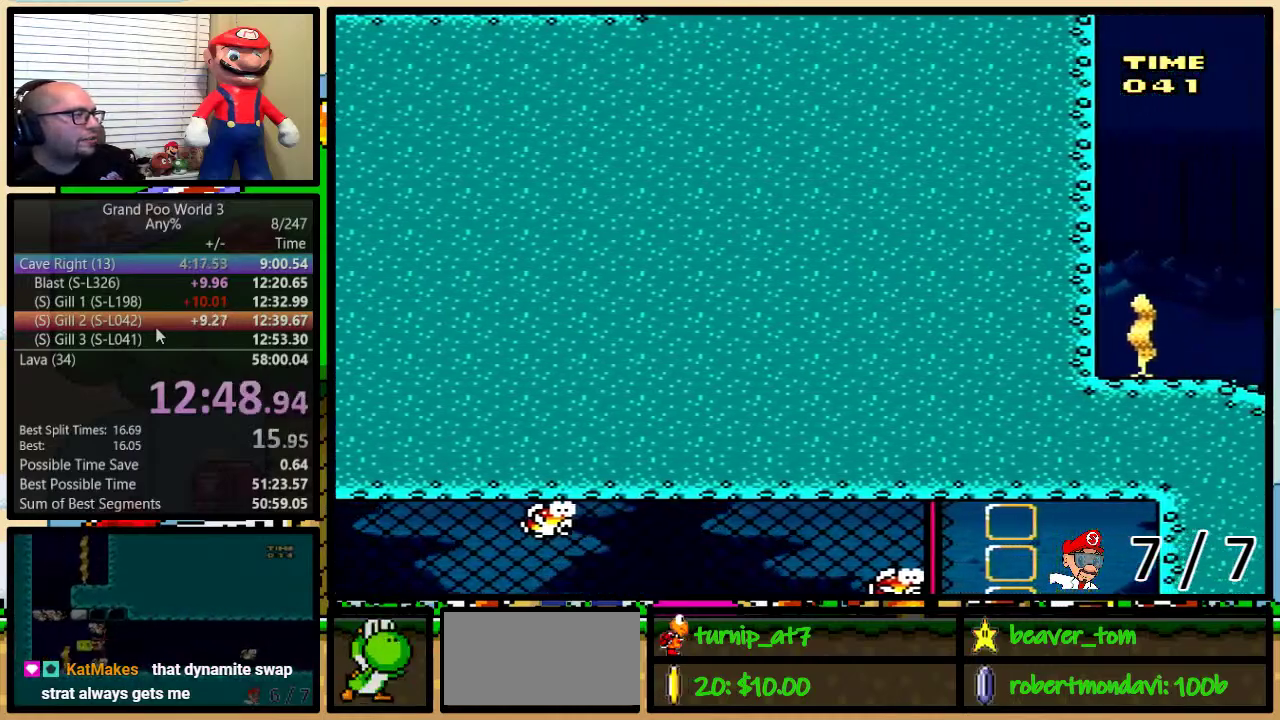
{"buttons": [], "events": []}
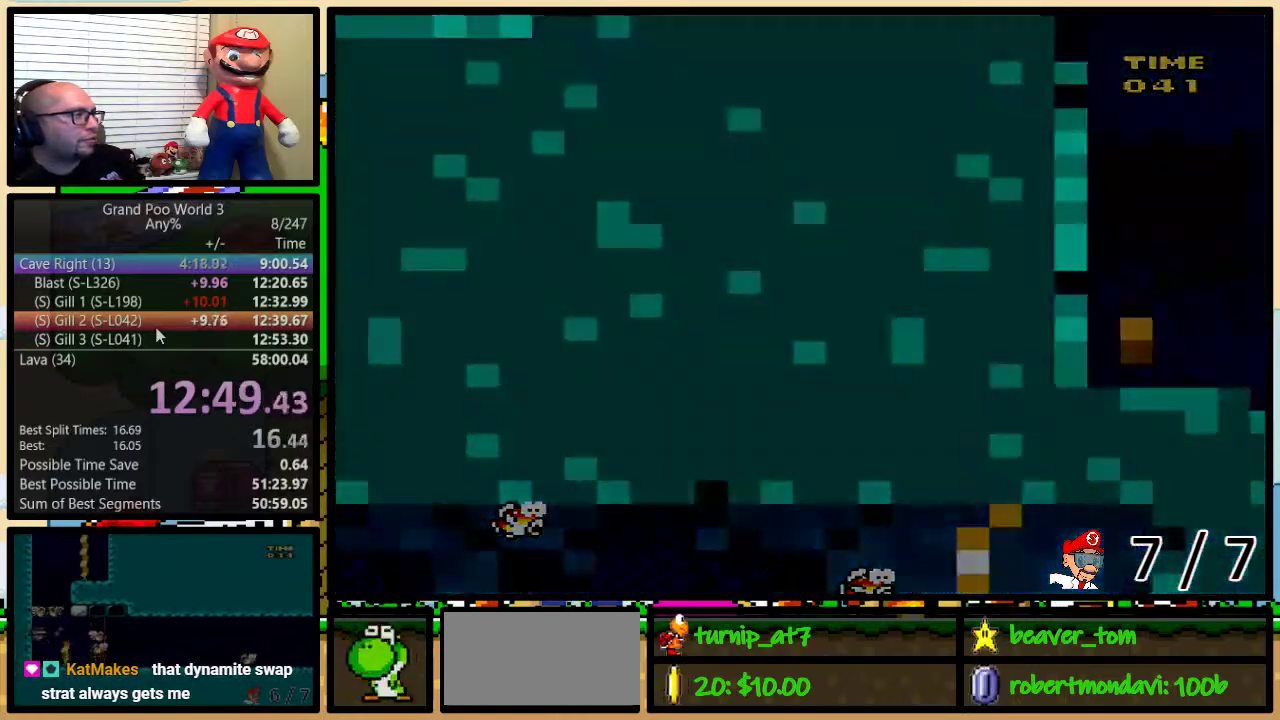
{"buttons": [], "events": []}
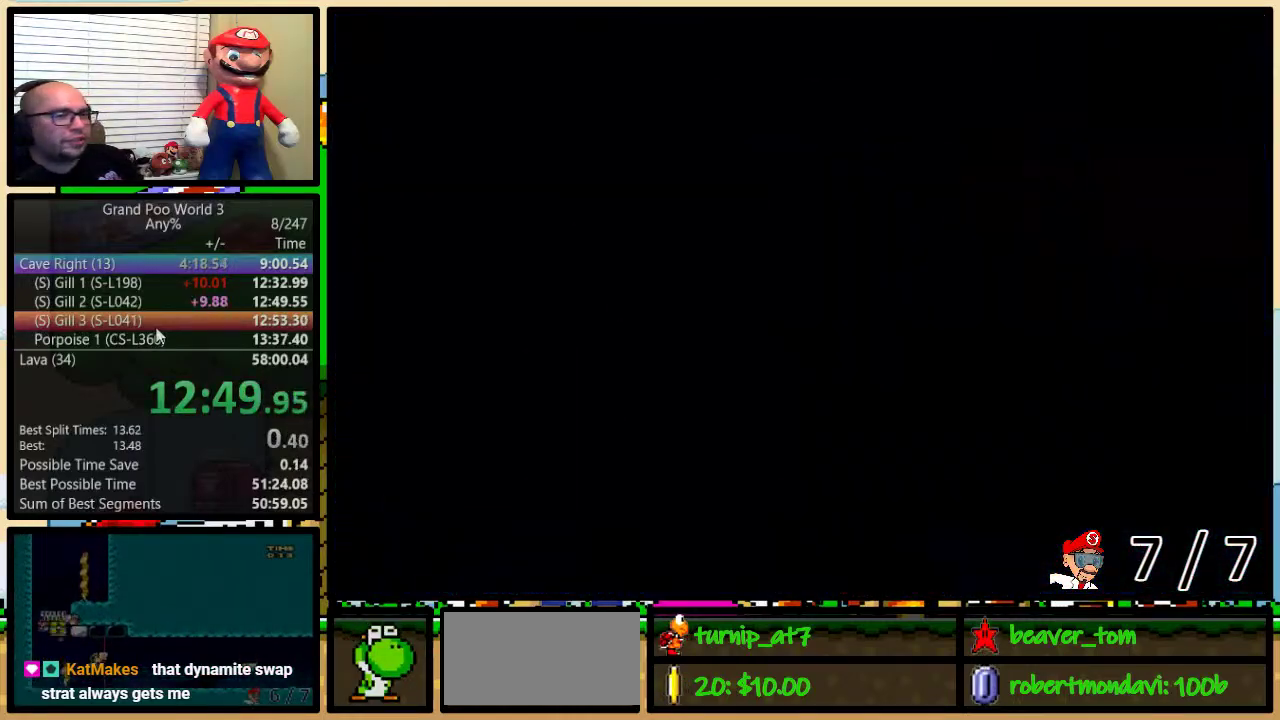
{"buttons": ["Y", "DPAD_RIGHT"], "events": [[233, "DPAD_RIGHT", "down"], [233, "Y", "down"]]}
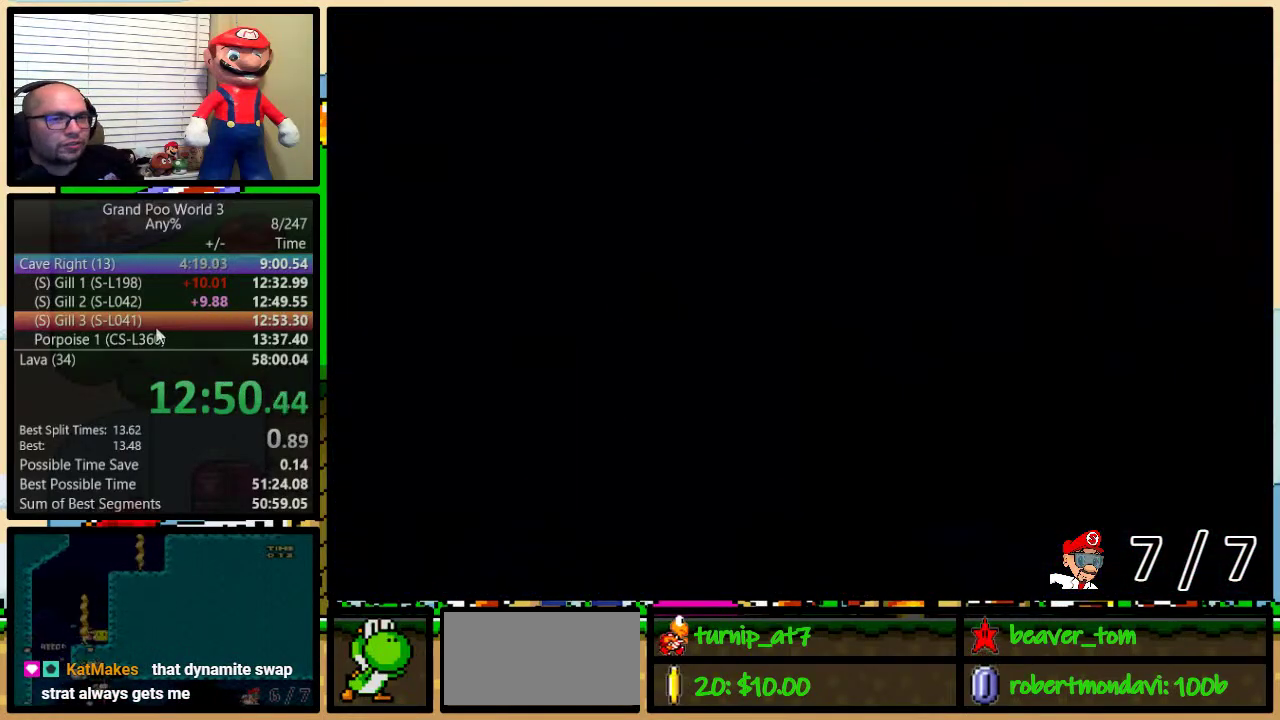
{"buttons": ["Y", "DPAD_RIGHT"], "events": []}
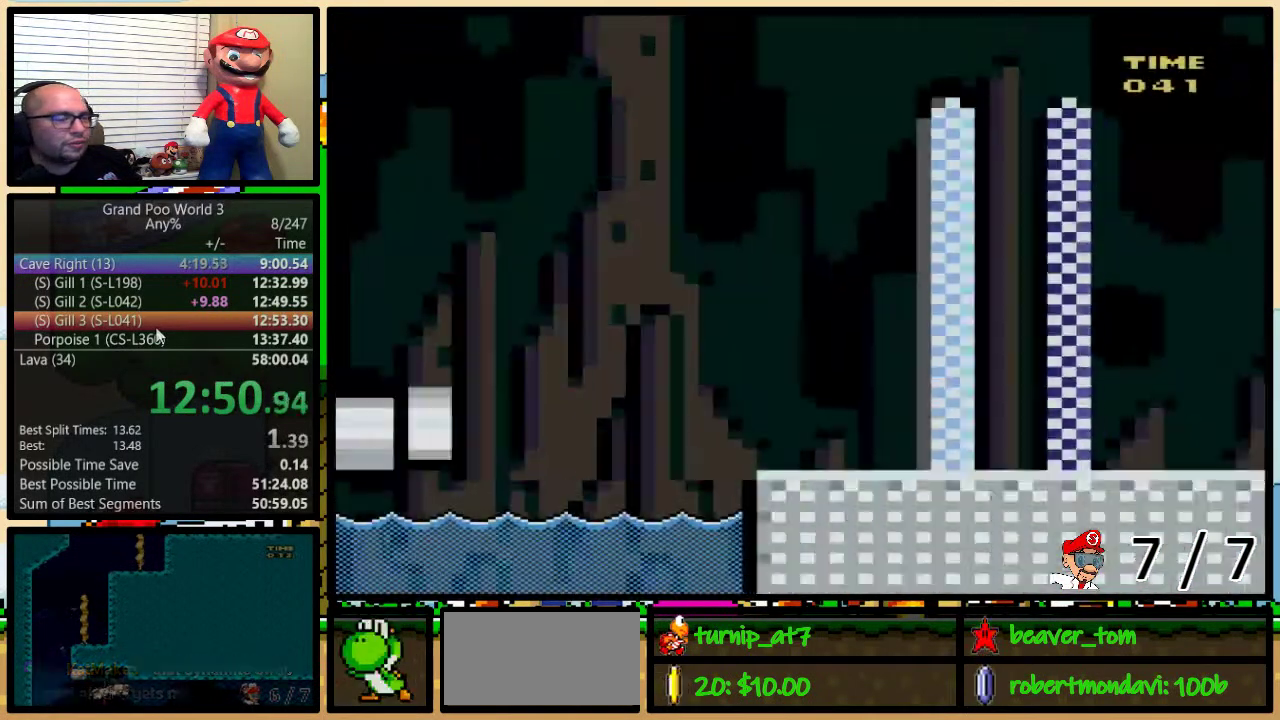
{"buttons": ["Y", "DPAD_RIGHT"], "events": []}
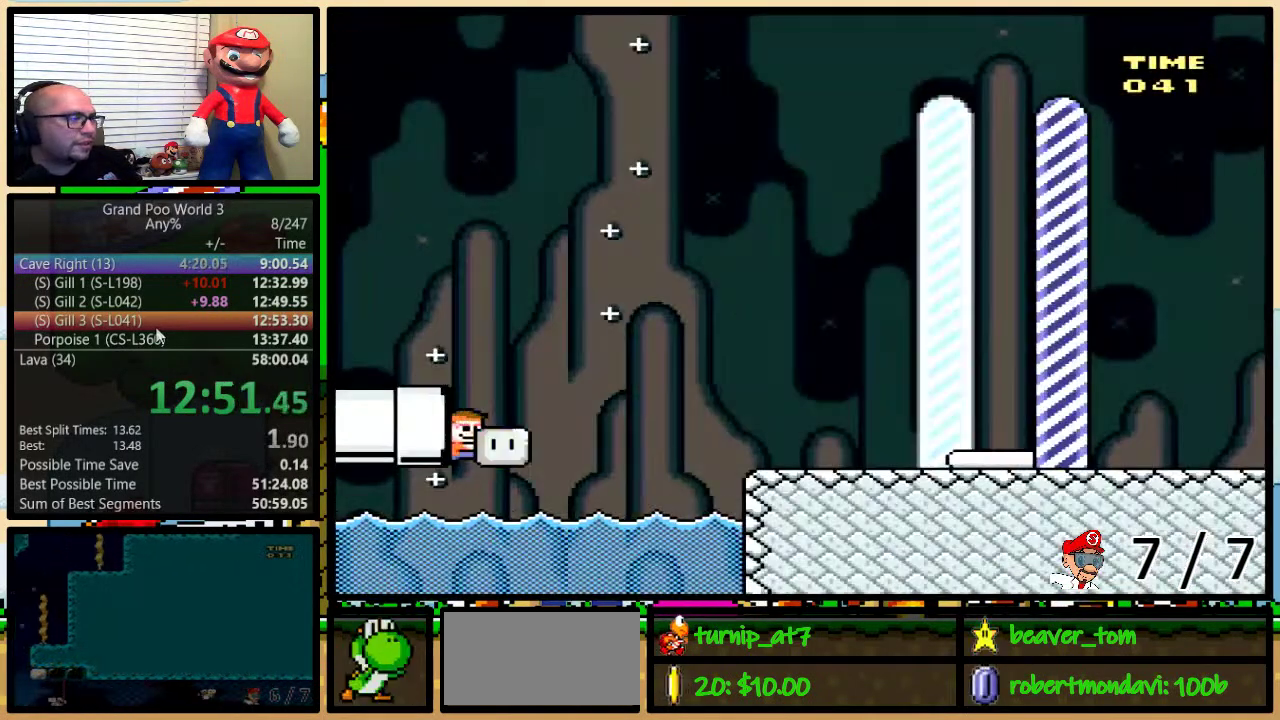
{"buttons": ["B", "Y", "DPAD_UP", "DPAD_RIGHT"], "events": [[250, "Y", "up"], [334, "DPAD_UP", "down"], [334, "Y", "down"], [400, "B", "down"]]}
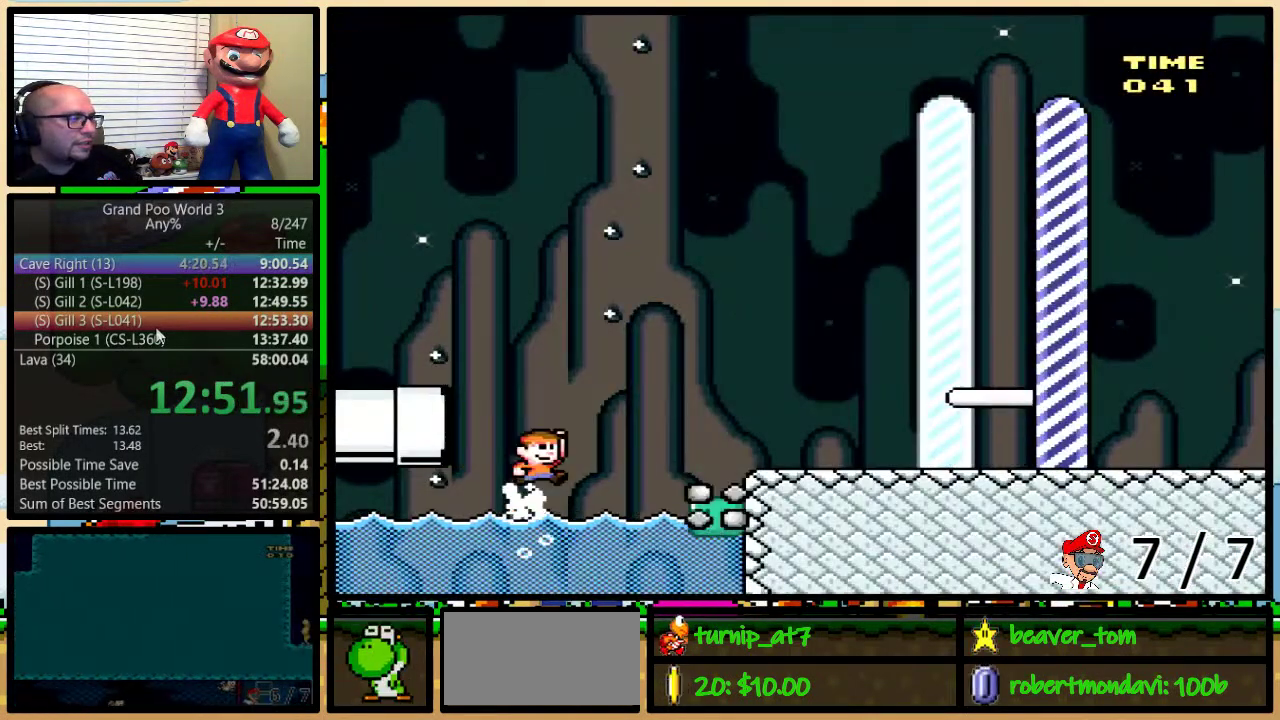
{"buttons": ["Y", "DPAD_RIGHT"], "events": [[183, "B", "up"], [183, "DPAD_UP", "up"]]}
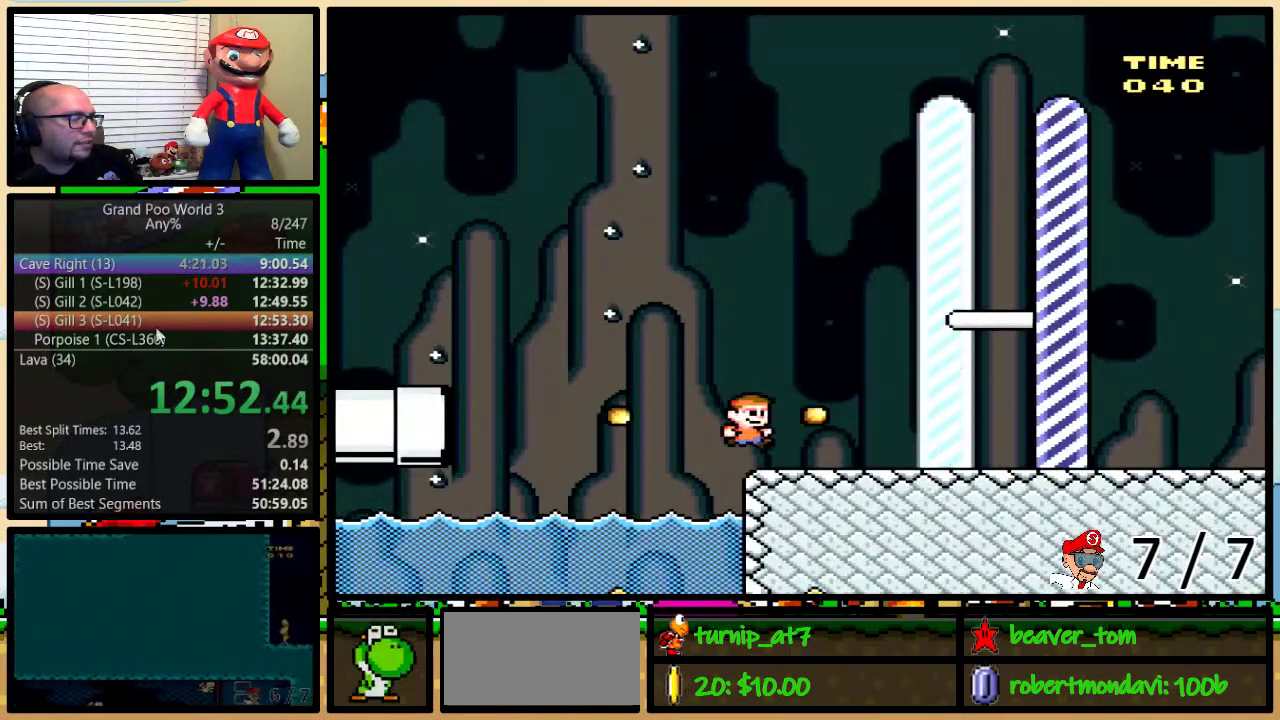
{"buttons": ["Y", "DPAD_RIGHT"], "events": []}
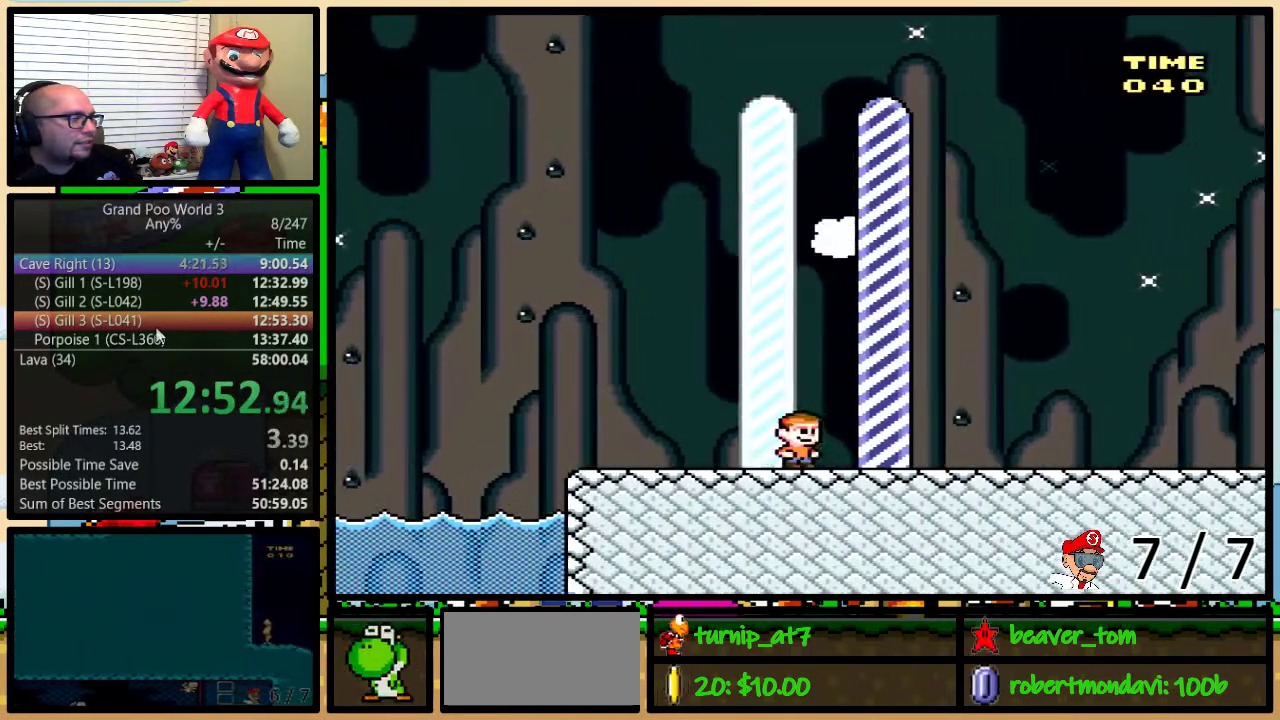
{"buttons": [], "events": [[116, "DPAD_RIGHT", "up"], [150, "Y", "up"]]}